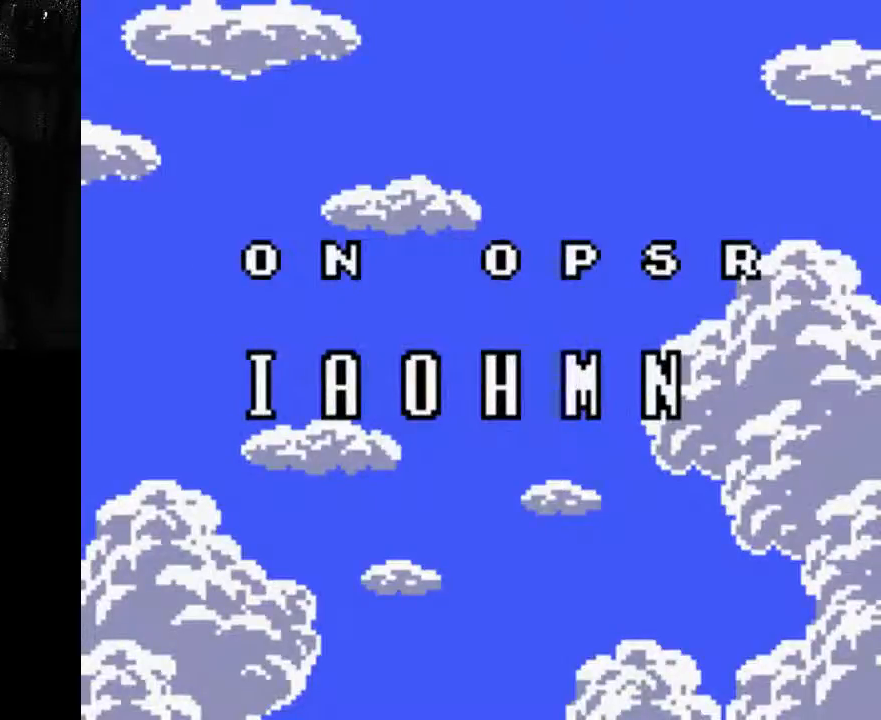
Gameplay with a controller (Xbox layout); each line is a JSON object with the inputs held at the frame after it (dt_ms = milliseconds from this image to that frame). "events" lists button and stick changes between this image and that frame as [ms after this image, input, new state], when the widget could be followed in between. Not read: A L3 R3.
{"dt_ms": 500, "buttons": [], "left_stick": "center", "right_stick": "center", "events": [[233, "DPAD_RIGHT", "down"], [367, "DPAD_RIGHT", "up"]]}
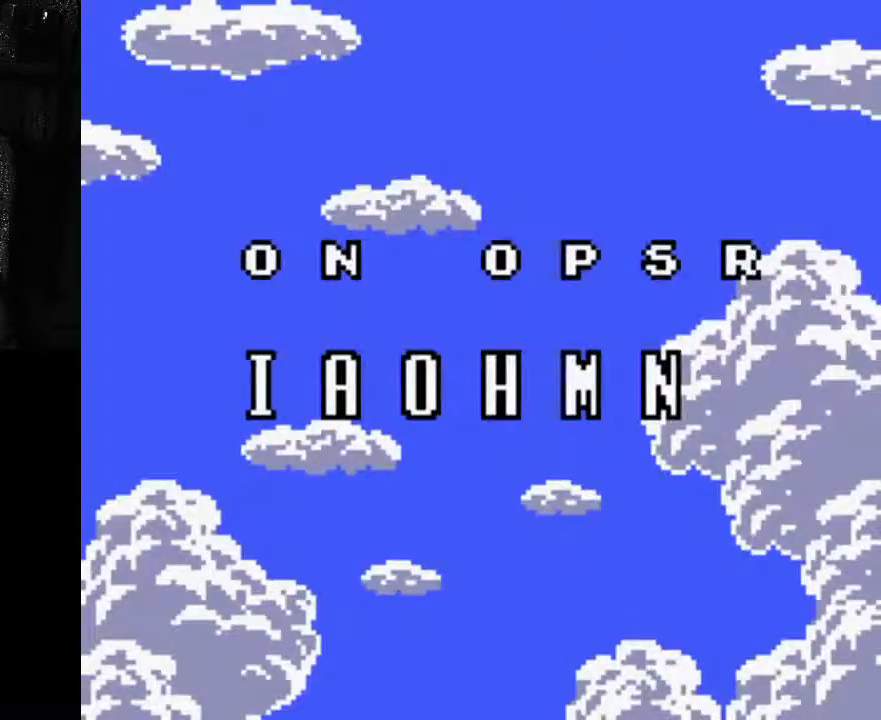
{"dt_ms": 500, "buttons": ["DPAD_RIGHT"], "left_stick": "center", "right_stick": "center", "events": [[367, "DPAD_DOWN", "down"], [467, "DPAD_DOWN", "up"], [467, "DPAD_RIGHT", "down"]]}
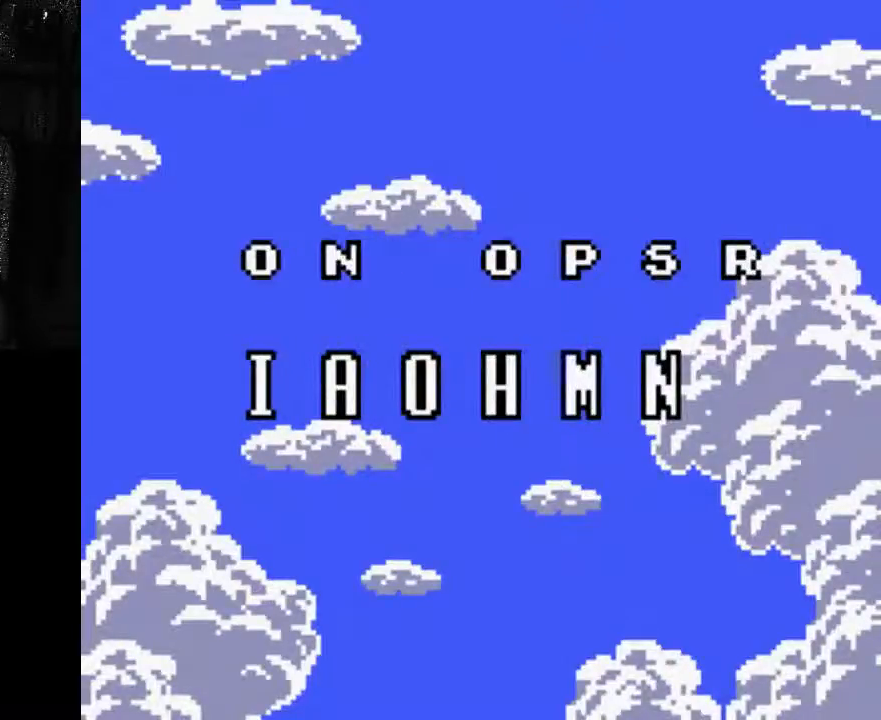
{"dt_ms": 500, "buttons": [], "left_stick": "center", "right_stick": "center", "events": [[300, "DPAD_RIGHT", "up"]]}
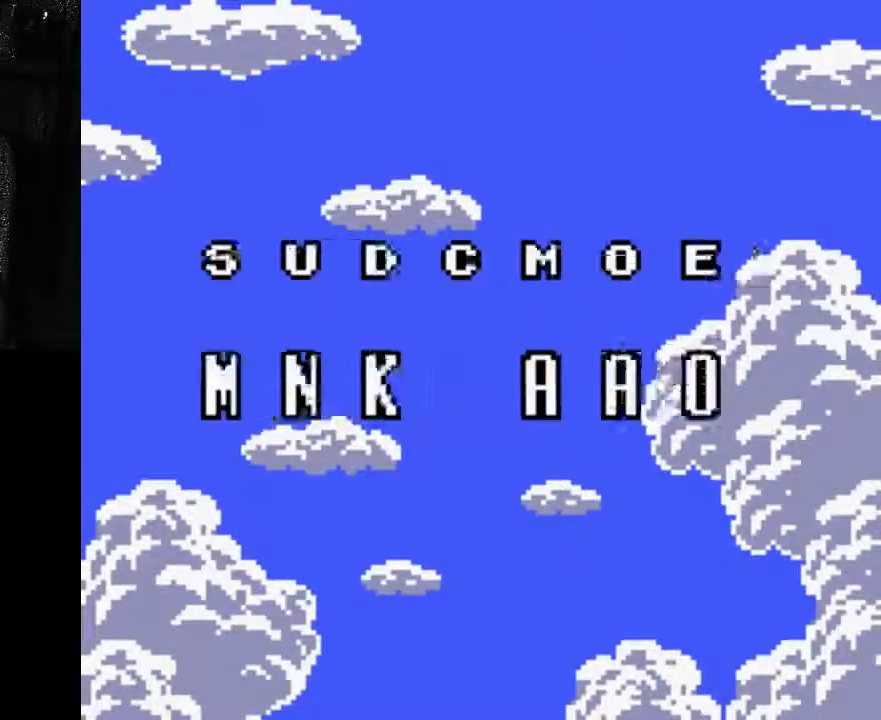
{"dt_ms": 500, "buttons": [], "left_stick": "center", "right_stick": "center", "events": [[233, "X", "down"], [367, "DPAD_DOWN", "down"], [367, "X", "up"], [467, "DPAD_DOWN", "up"]]}
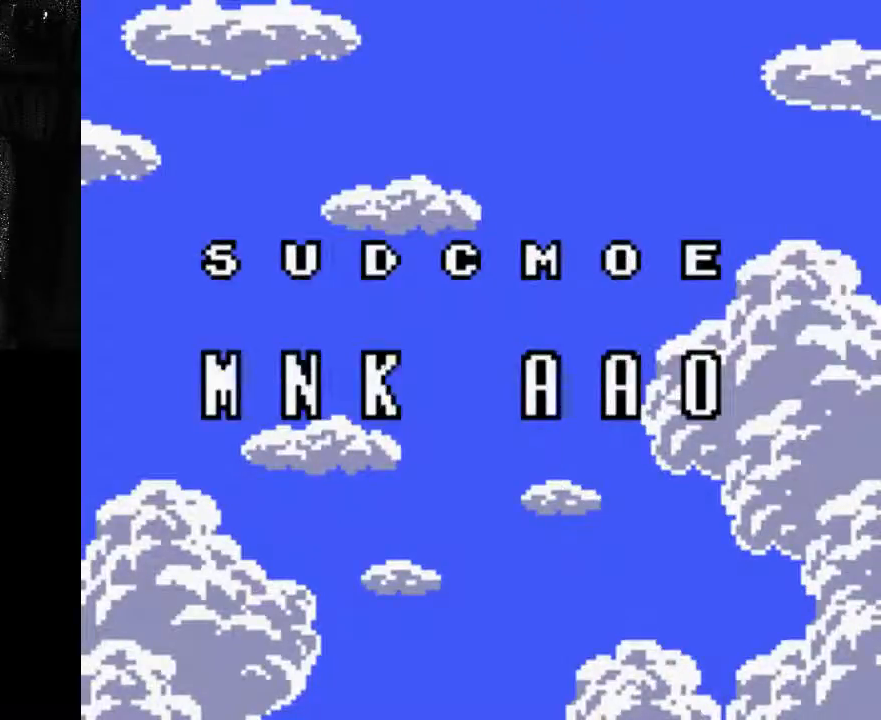
{"dt_ms": 500, "buttons": [], "left_stick": "center", "right_stick": "center", "events": [[100, "DPAD_RIGHT", "down"], [233, "DPAD_RIGHT", "up"]]}
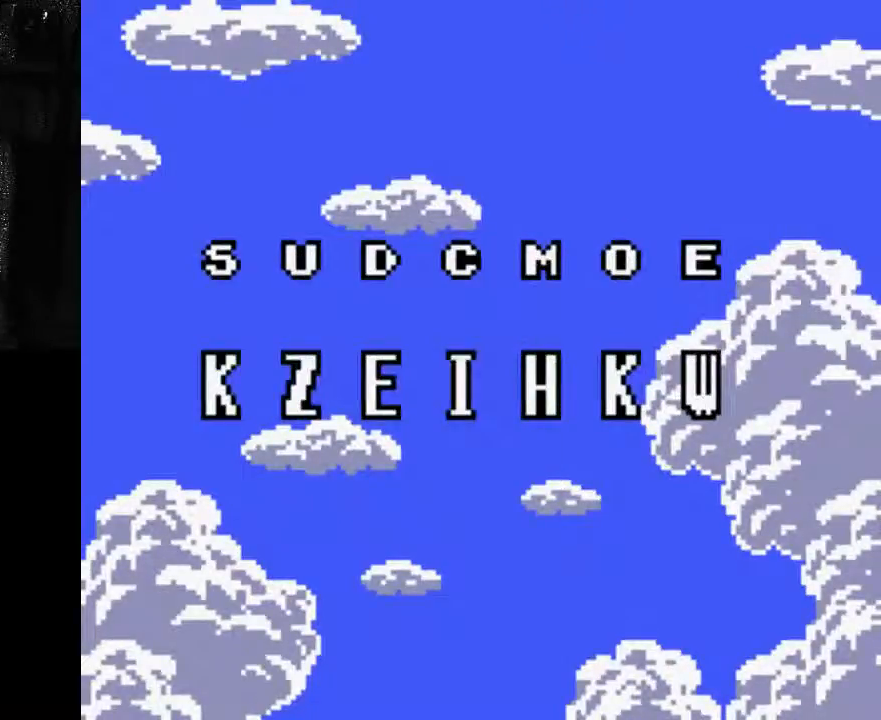
{"dt_ms": 500, "buttons": [], "left_stick": "center", "right_stick": "center", "events": []}
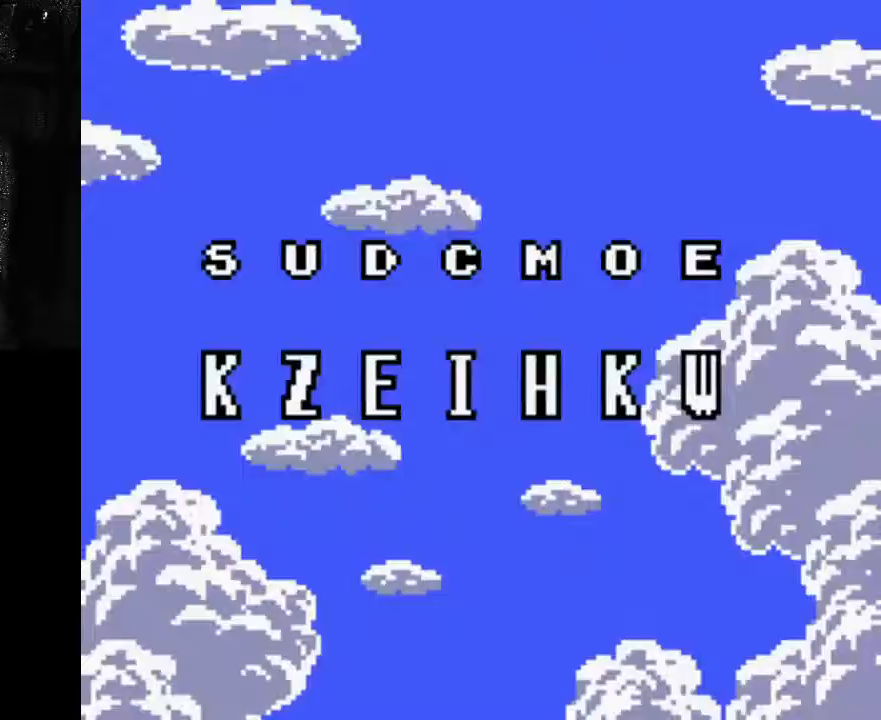
{"dt_ms": 500, "buttons": ["DPAD_RIGHT"], "left_stick": "center", "right_stick": "center", "events": [[33, "DPAD_RIGHT", "down"], [167, "DPAD_RIGHT", "up"], [167, "X", "down"], [467, "DPAD_RIGHT", "down"], [467, "X", "up"]]}
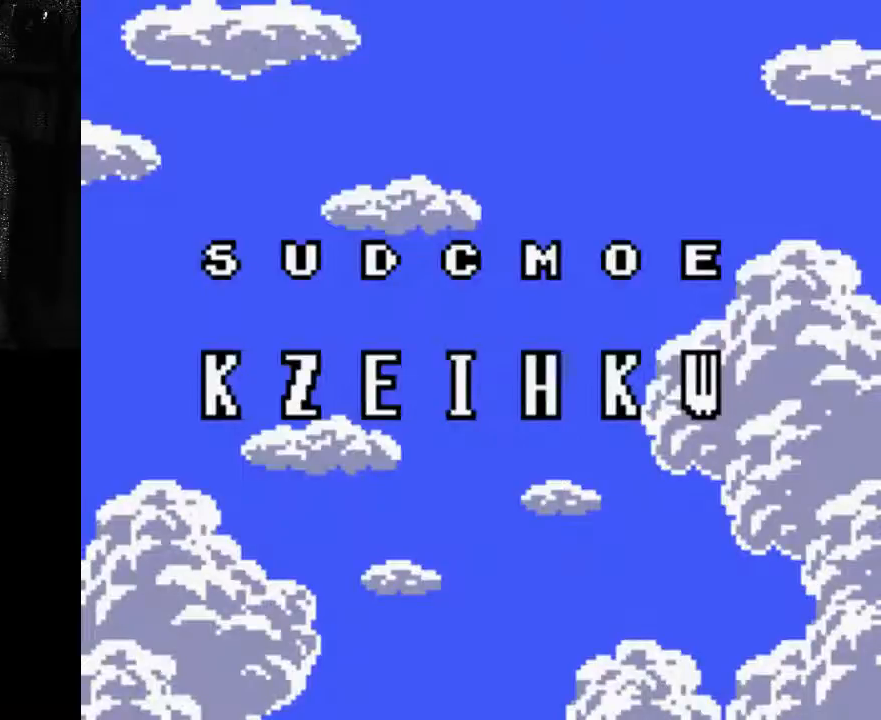
{"dt_ms": 500, "buttons": [], "left_stick": "center", "right_stick": "center", "events": [[100, "DPAD_RIGHT", "up"]]}
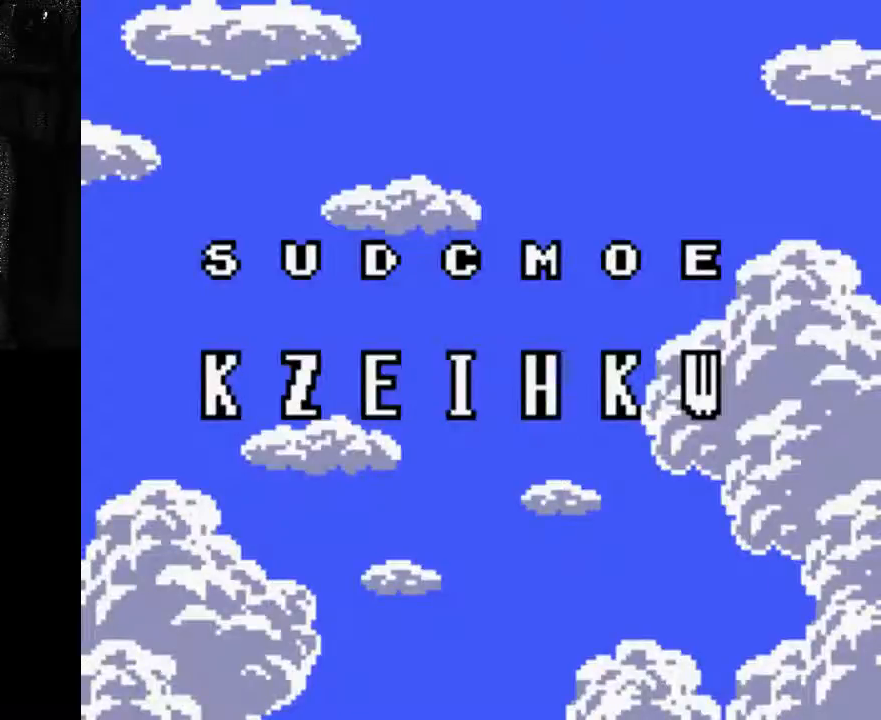
{"dt_ms": 500, "buttons": ["X"], "left_stick": "center", "right_stick": "center", "events": [[300, "X", "down"]]}
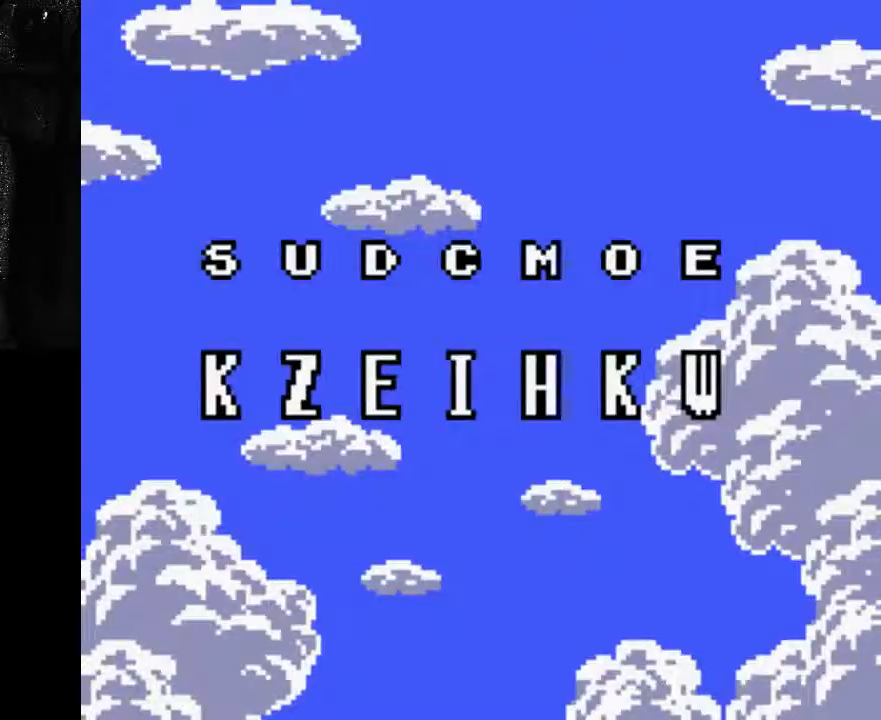
{"dt_ms": 500, "buttons": [], "left_stick": "center", "right_stick": "center", "events": [[167, "X", "up"]]}
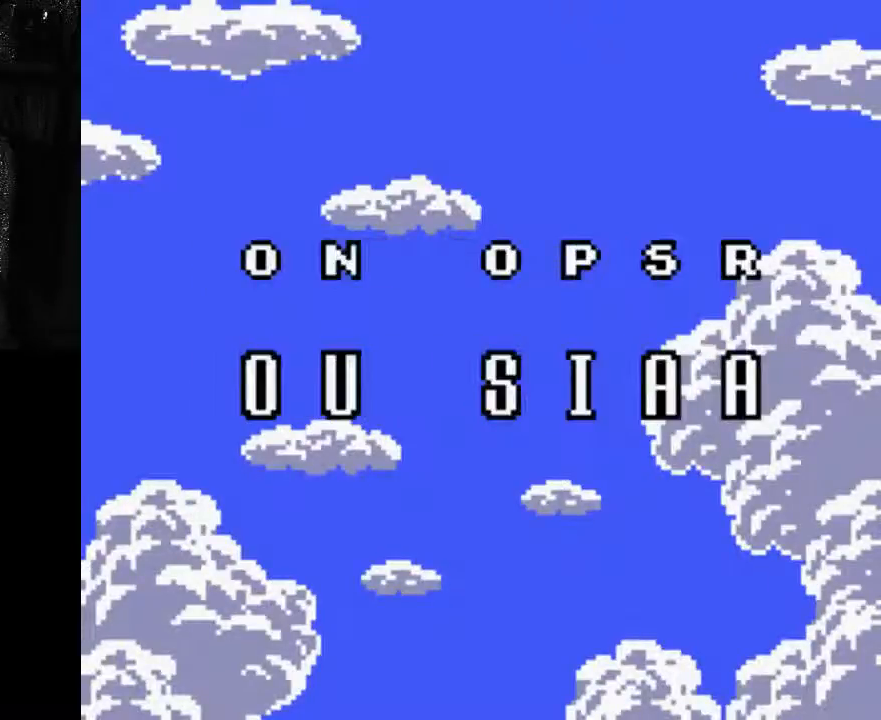
{"dt_ms": 1000, "buttons": [], "left_stick": "center", "right_stick": "center"}
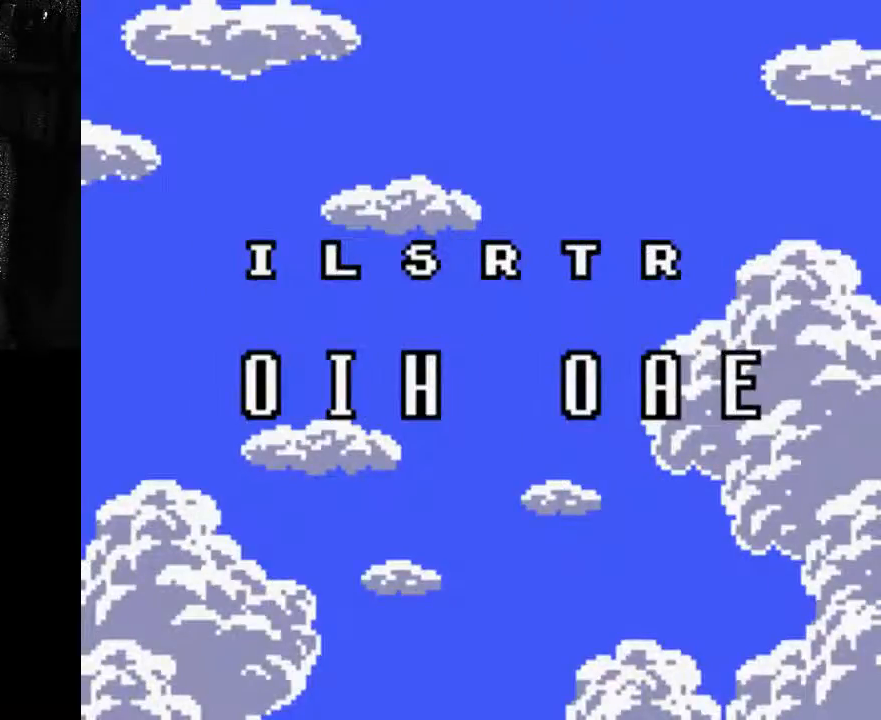
{"dt_ms": 500, "buttons": ["DPAD_RIGHT"], "left_stick": "center", "right_stick": "center", "events": [[400, "DPAD_RIGHT", "down"]]}
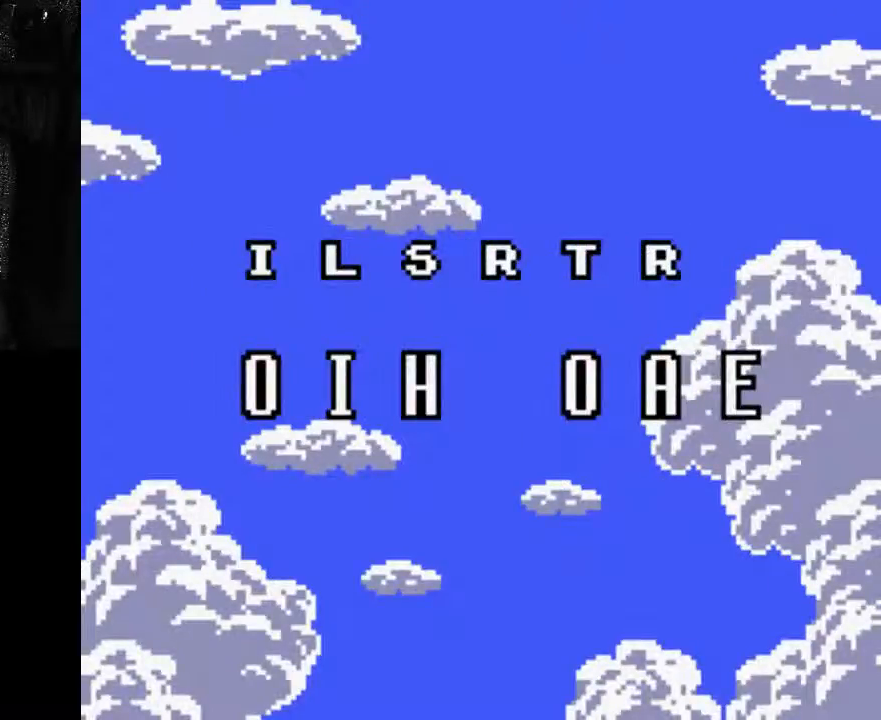
{"dt_ms": 500, "buttons": [], "left_stick": "center", "right_stick": "center", "events": [[33, "DPAD_RIGHT", "up"], [167, "DPAD_DOWN", "down"], [300, "DPAD_DOWN", "up"]]}
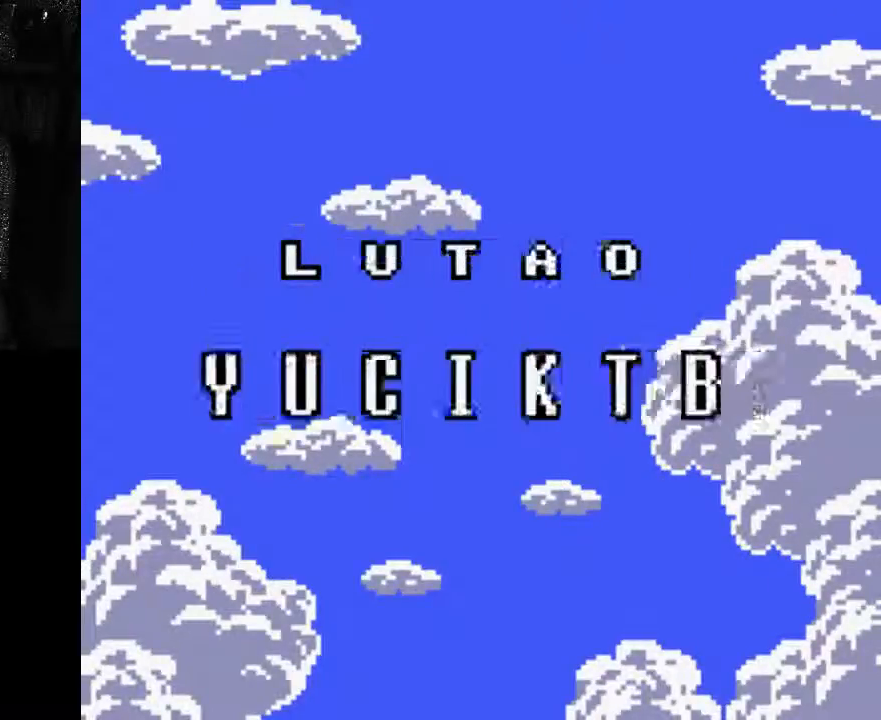
{"dt_ms": 500, "buttons": [], "left_stick": "center", "right_stick": "center", "events": [[300, "DPAD_RIGHT", "down"], [433, "DPAD_RIGHT", "up"]]}
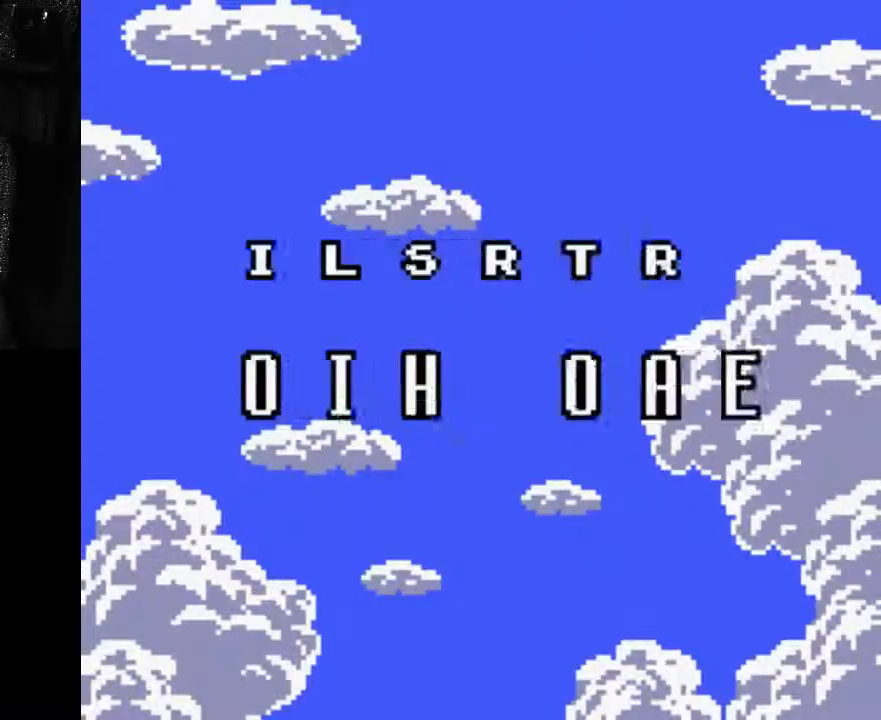
{"dt_ms": 500, "buttons": [], "left_stick": "center", "right_stick": "center"}
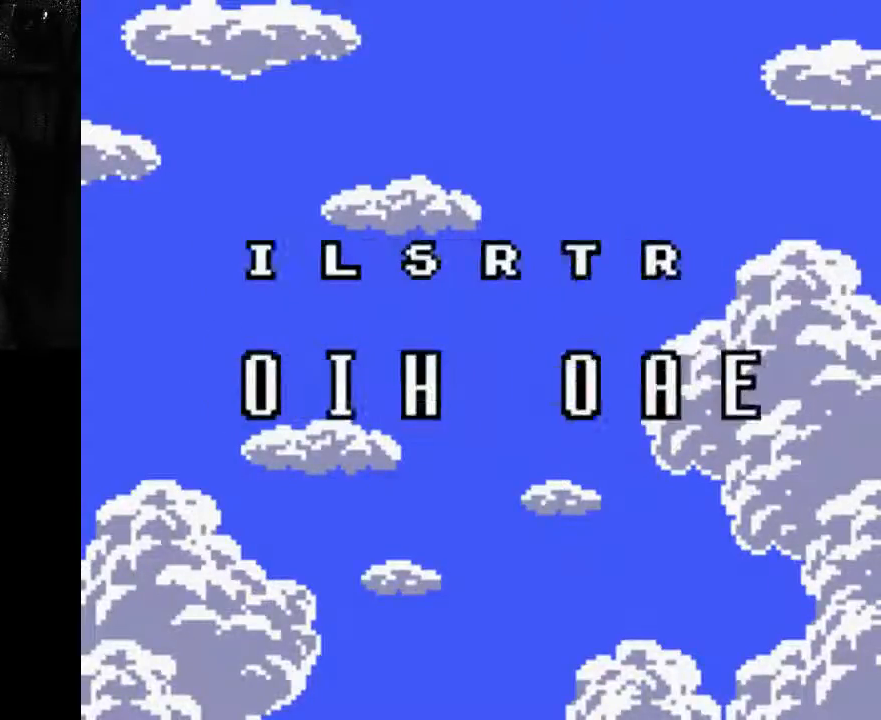
{"dt_ms": 500, "buttons": [], "left_stick": "center", "right_stick": "center"}
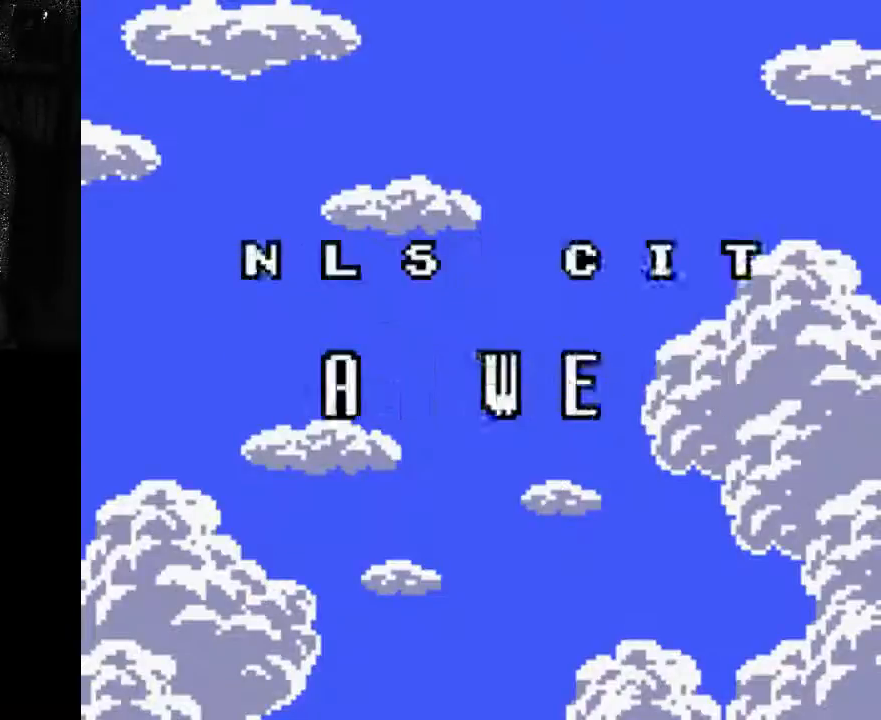
{"dt_ms": 500, "buttons": [], "left_stick": "center", "right_stick": "center"}
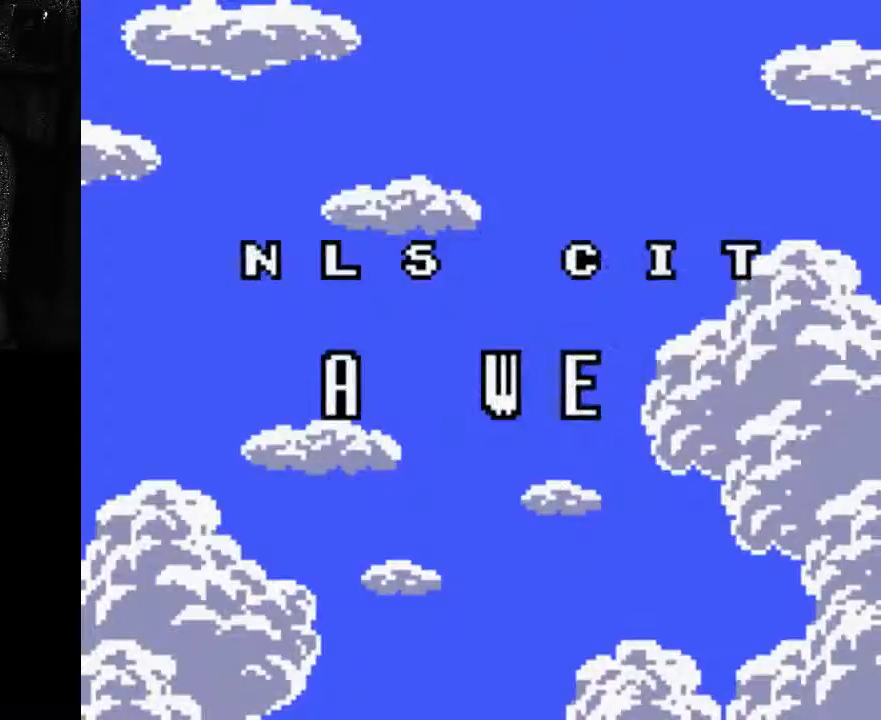
{"dt_ms": 500, "buttons": [], "left_stick": "center", "right_stick": "center", "events": [[233, "DPAD_RIGHT", "down"], [367, "DPAD_RIGHT", "up"]]}
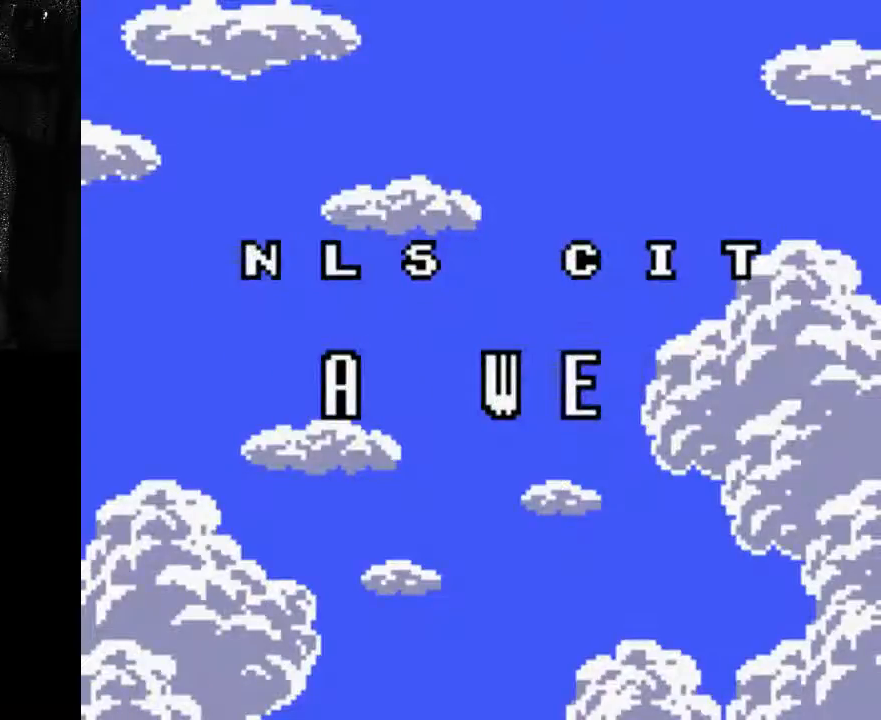
{"dt_ms": 500, "buttons": [], "left_stick": "center", "right_stick": "center", "events": [[233, "DPAD_DOWN", "down"], [367, "DPAD_DOWN", "up"]]}
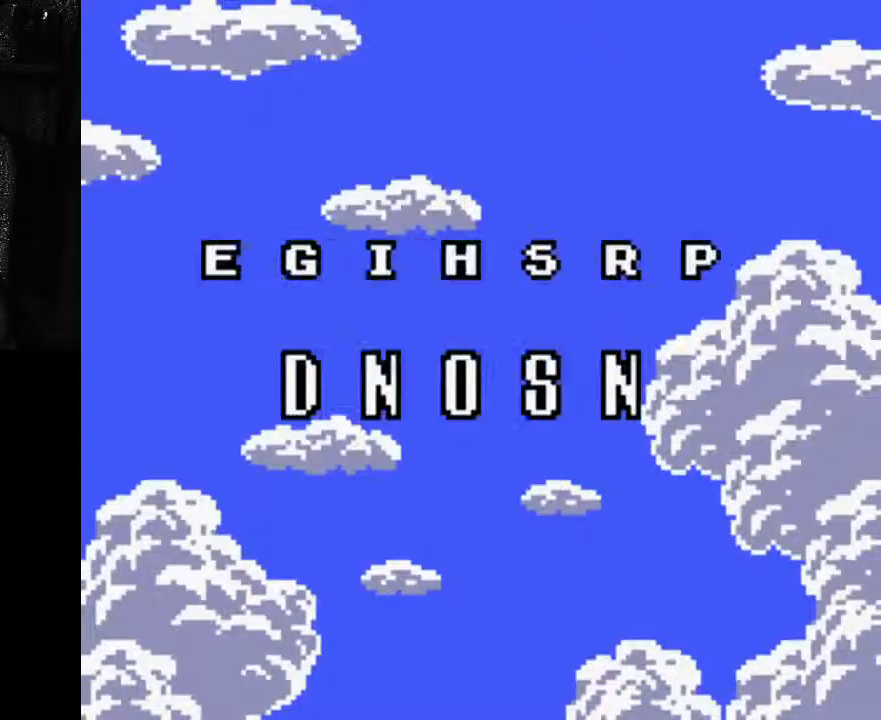
{"dt_ms": 1000, "buttons": [], "left_stick": "center", "right_stick": "center"}
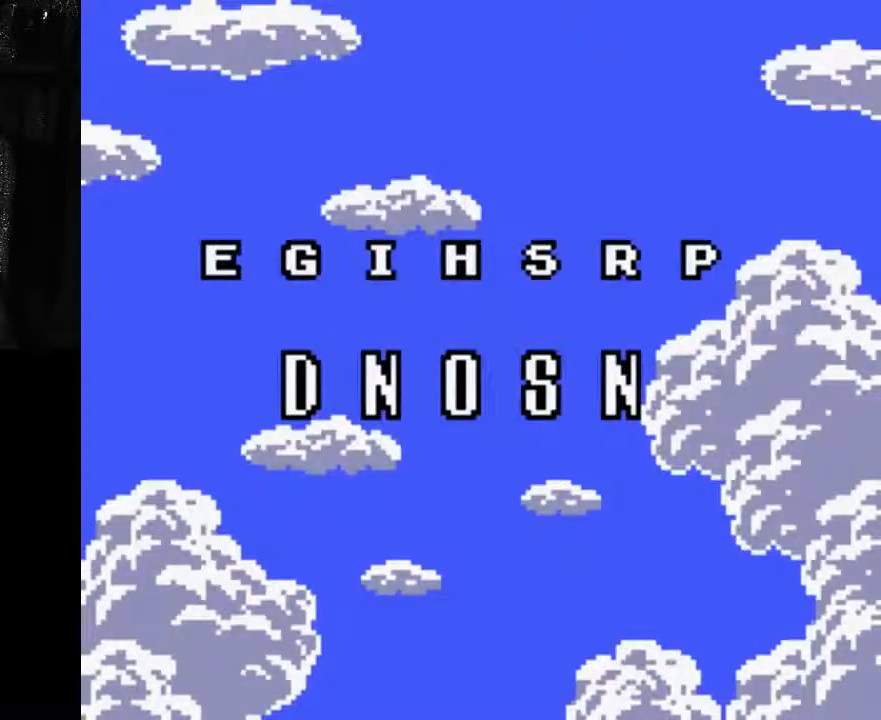
{"dt_ms": 500, "buttons": [], "left_stick": "center", "right_stick": "center", "events": [[100, "DPAD_RIGHT", "down"], [300, "DPAD_RIGHT", "up"]]}
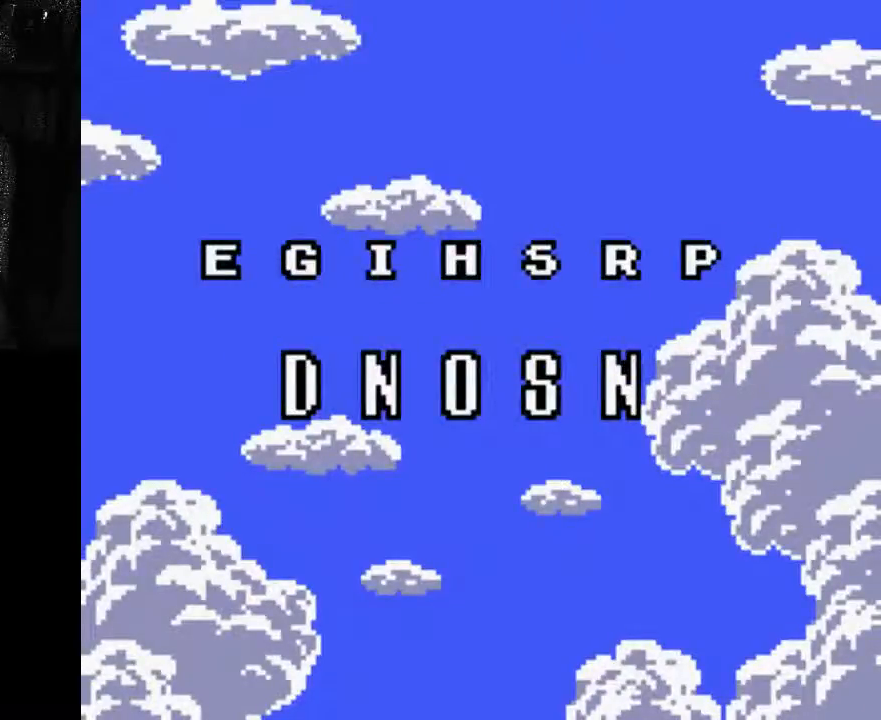
{"dt_ms": 500, "buttons": [], "left_stick": "center", "right_stick": "center"}
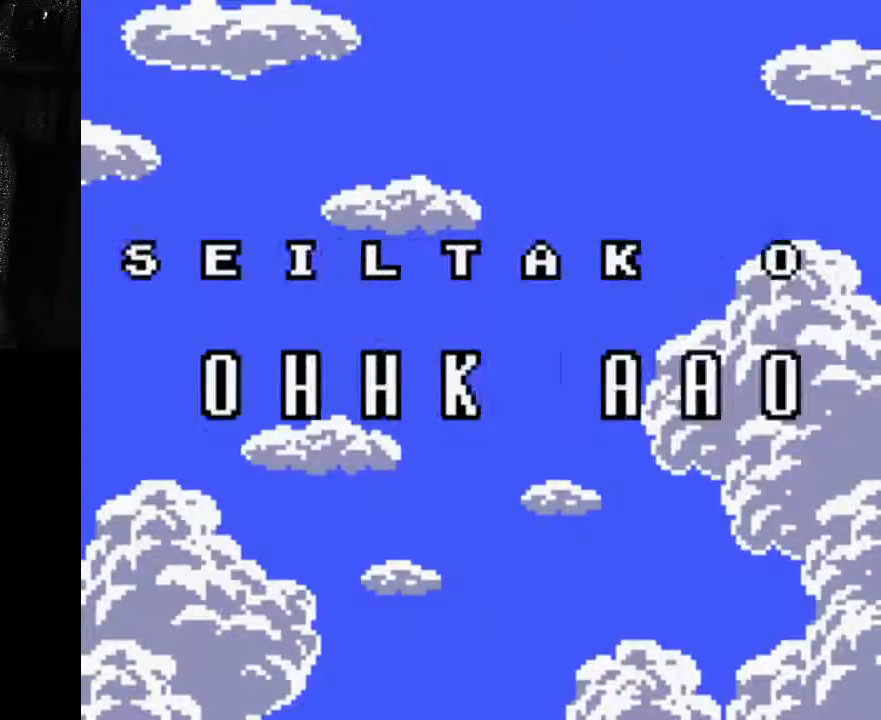
{"dt_ms": 500, "buttons": [], "left_stick": "center", "right_stick": "center", "events": []}
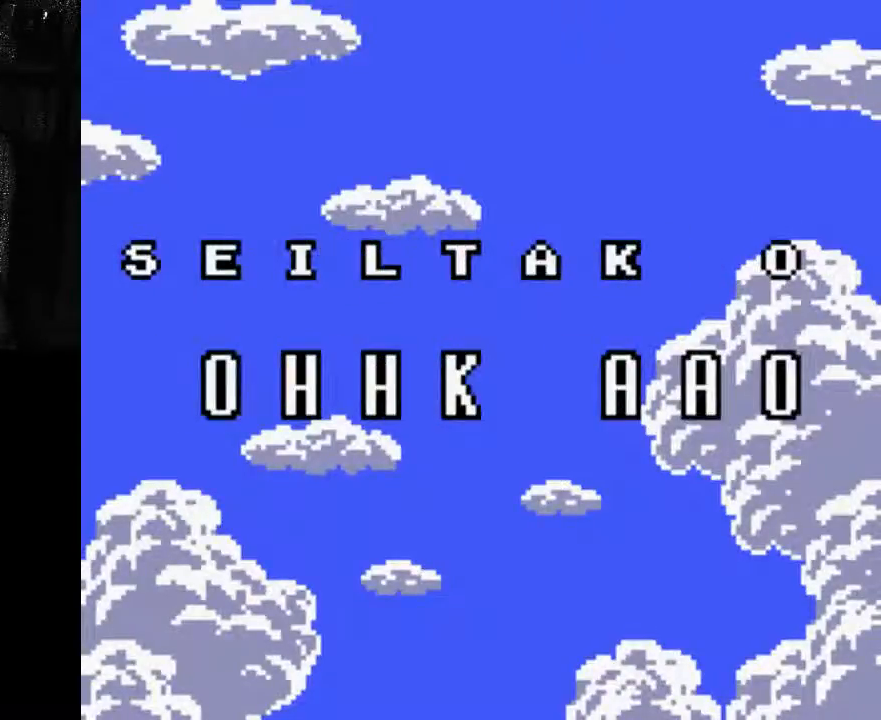
{"dt_ms": 500, "buttons": [], "left_stick": "center", "right_stick": "center", "events": []}
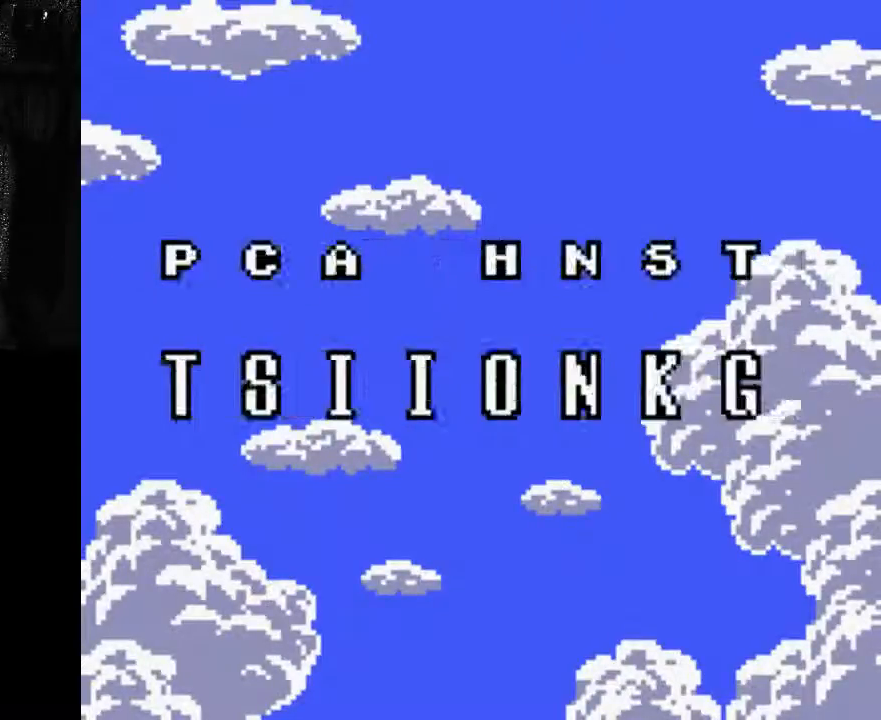
{"dt_ms": 500, "buttons": [], "left_stick": "center", "right_stick": "center", "events": [[33, "DPAD_RIGHT", "down"], [167, "DPAD_RIGHT", "up"]]}
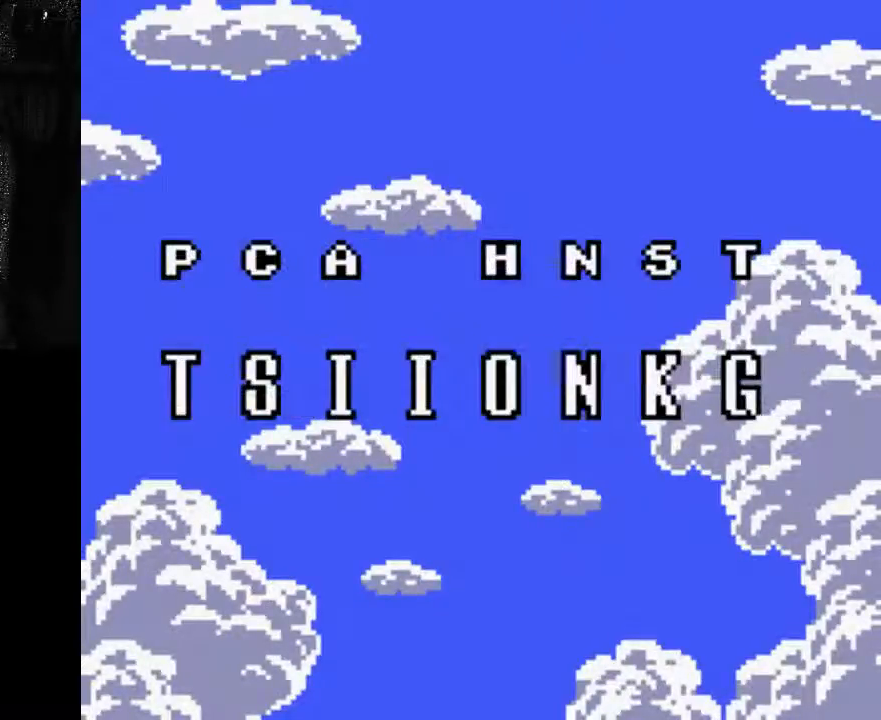
{"dt_ms": 500, "buttons": [], "left_stick": "center", "right_stick": "center", "events": []}
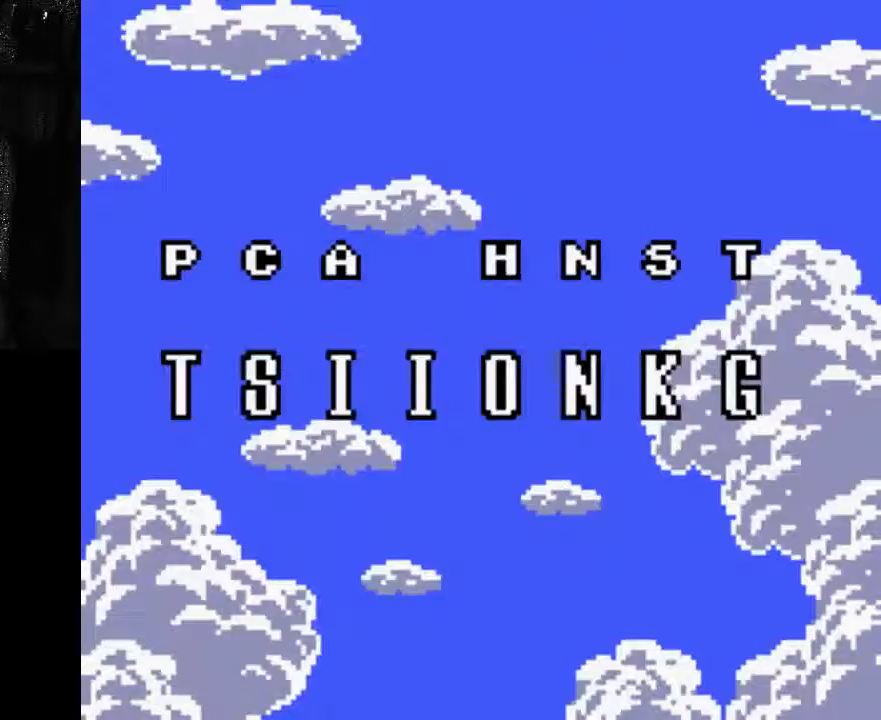
{"dt_ms": 500, "buttons": [], "left_stick": "center", "right_stick": "center", "events": [[300, "DPAD_RIGHT", "down"], [433, "DPAD_RIGHT", "up"]]}